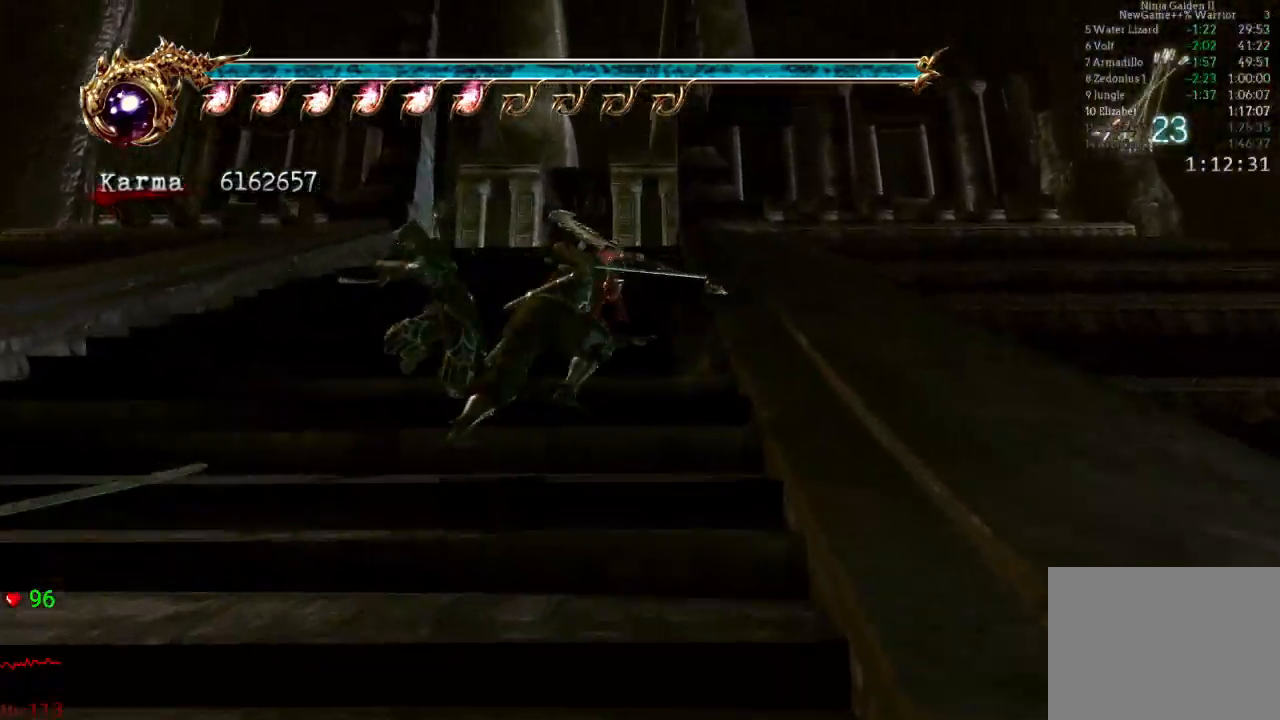
Gameplay with a controller (Xbox layout); each line is a JSON object with the inputs held at the frame after it. "events" lists button and stick changes between this image and that frame as [ms after this image, input, new state], when the widget could be followed in between. Not read: L3 R3.
{"buttons": ["L2"], "left_stick": "up", "right_stick": "center", "events": [[217, "right_stick", "left"], [333, "right_stick", "center"], [450, "L2", "down"]]}
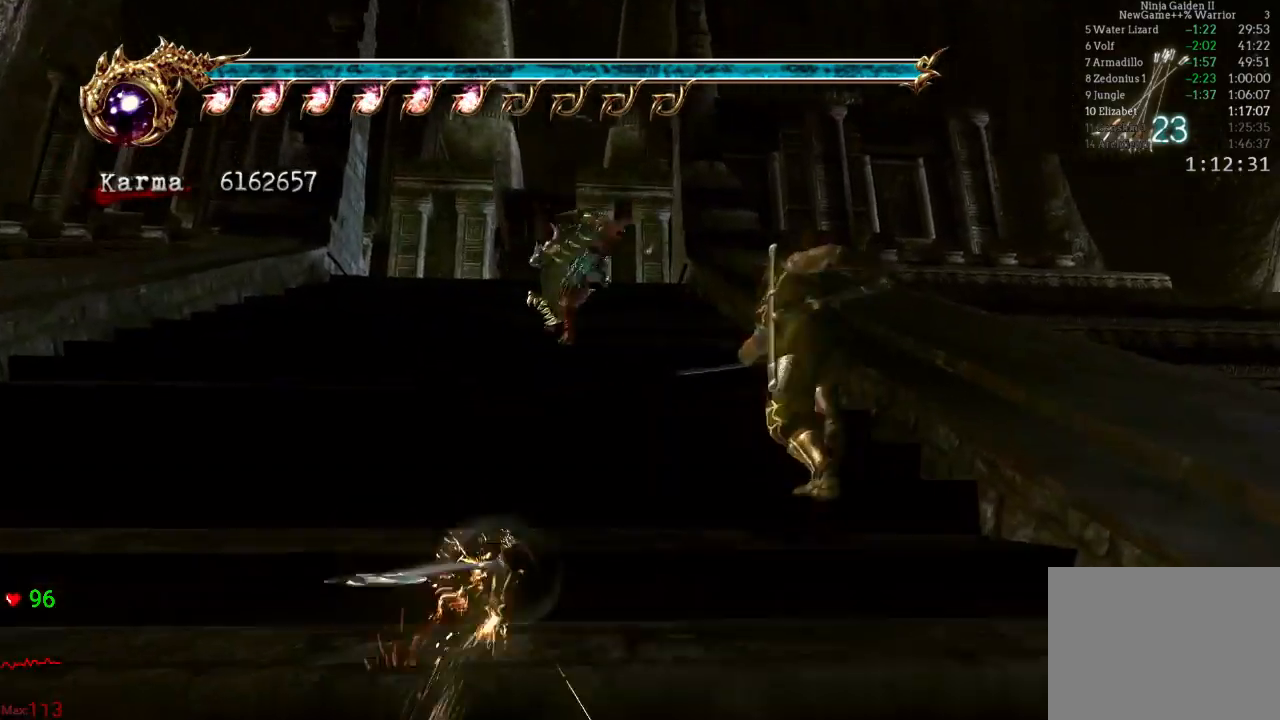
{"buttons": [], "left_stick": "up", "right_stick": "center", "events": [[83, "A", "down"], [167, "A", "up"], [167, "L2", "up"], [283, "right_stick", "down-right"], [433, "right_stick", "center"]]}
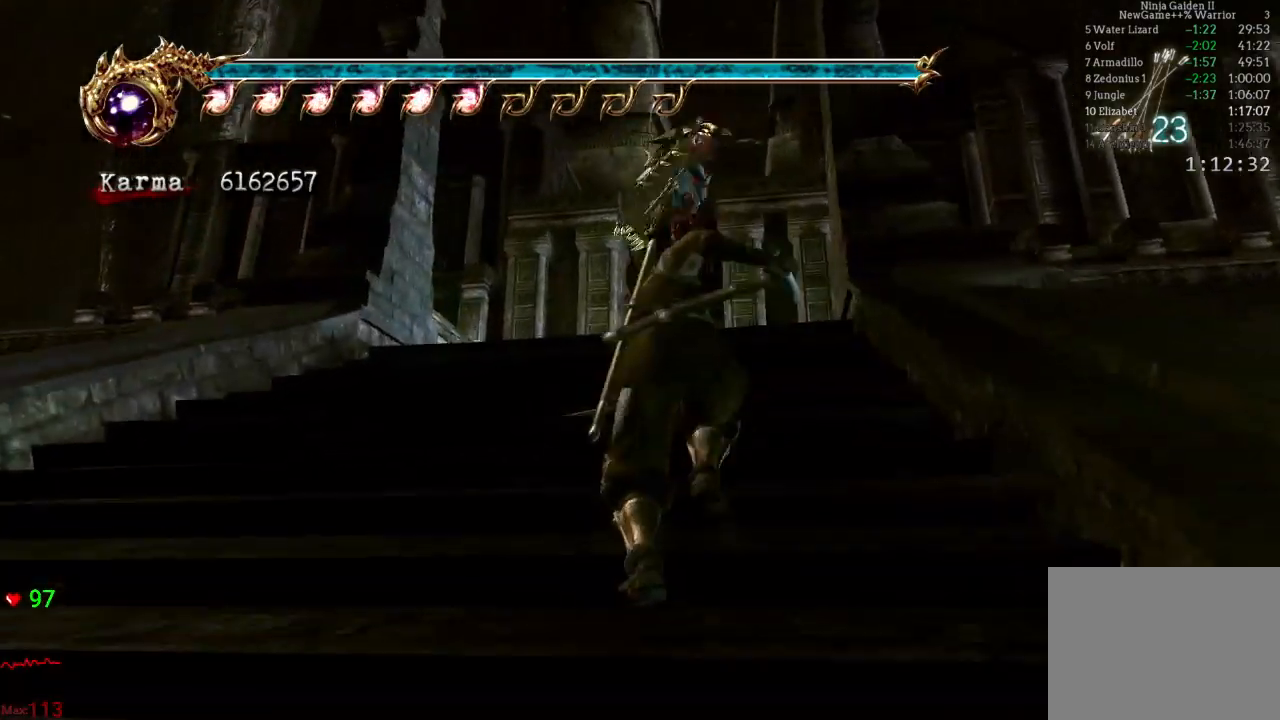
{"buttons": [], "left_stick": "up", "right_stick": "left", "events": [[217, "L2", "down"], [317, "A", "down"], [367, "A", "up"], [450, "L2", "up"], [500, "right_stick", "left"]]}
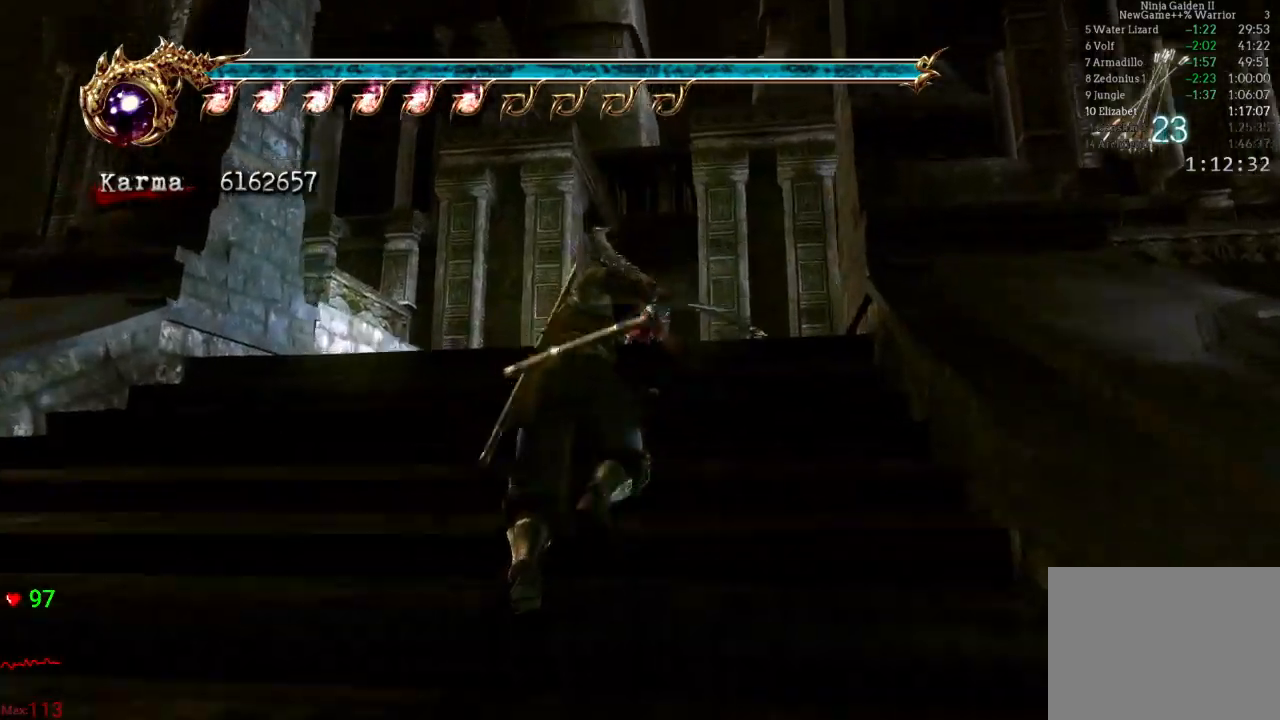
{"buttons": ["L2"], "left_stick": "up", "right_stick": "center", "events": [[83, "right_stick", "center"], [500, "L2", "down"]]}
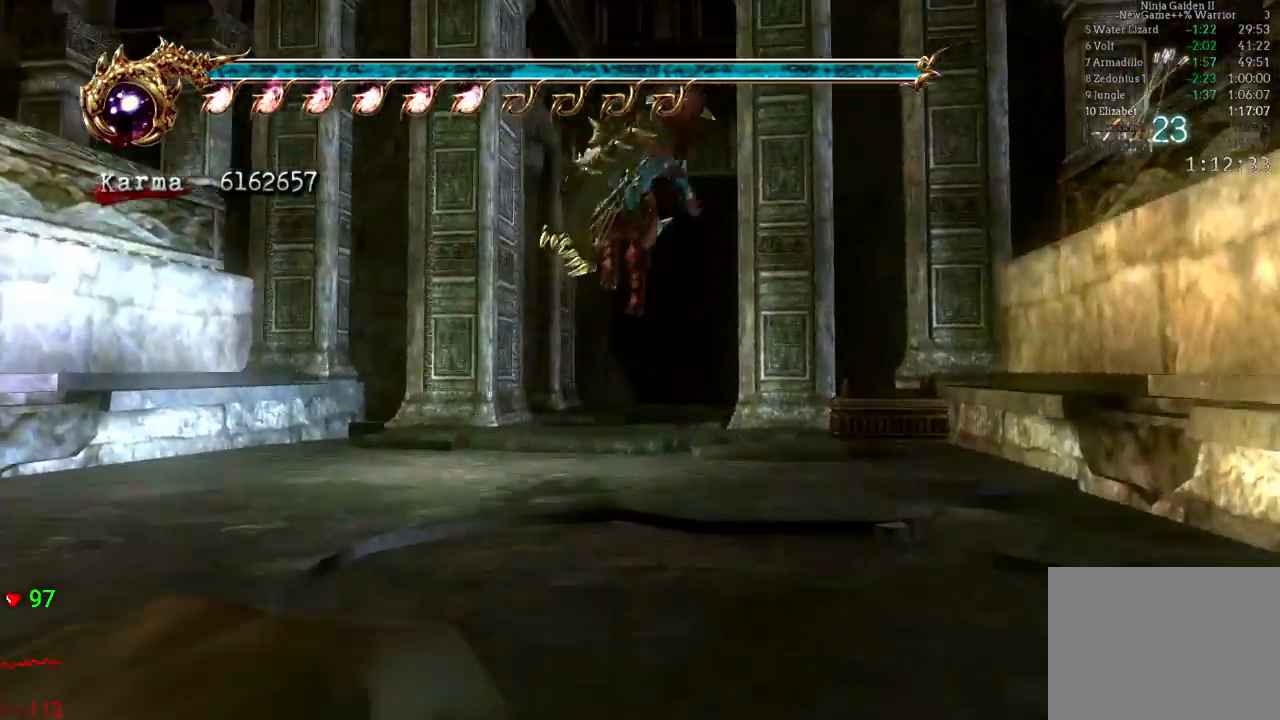
{"buttons": [], "left_stick": "up", "right_stick": "center", "events": [[133, "A", "down"], [217, "A", "up"], [300, "L2", "up"], [350, "right_stick", "left"], [433, "right_stick", "center"]]}
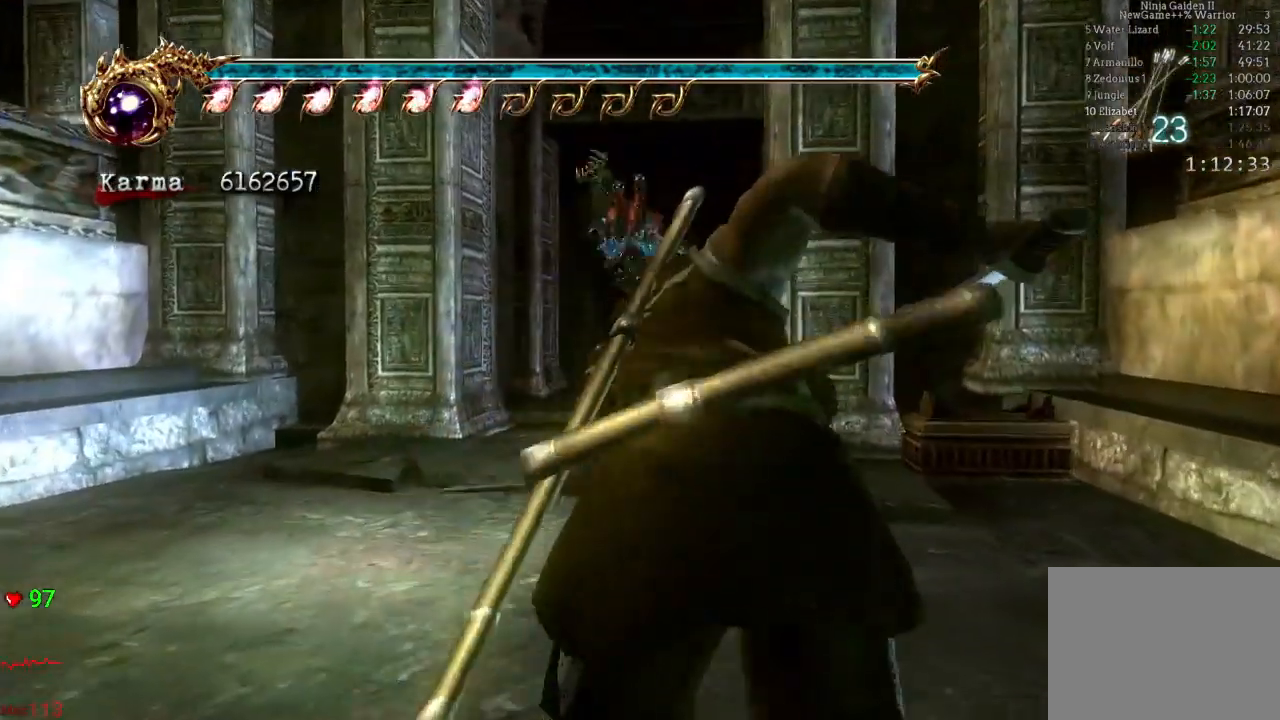
{"buttons": ["A", "L2"], "left_stick": "up", "right_stick": "center", "events": [[333, "L2", "down"], [500, "A", "down"]]}
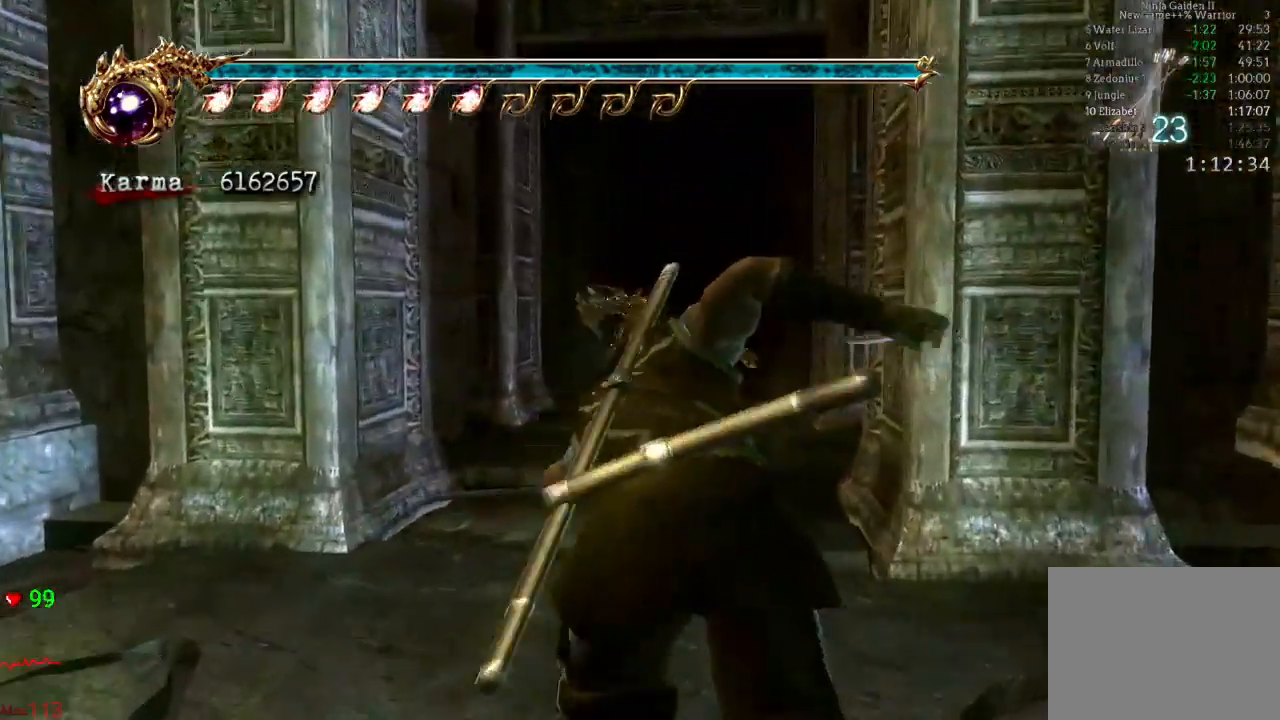
{"buttons": [], "left_stick": "center", "right_stick": "center"}
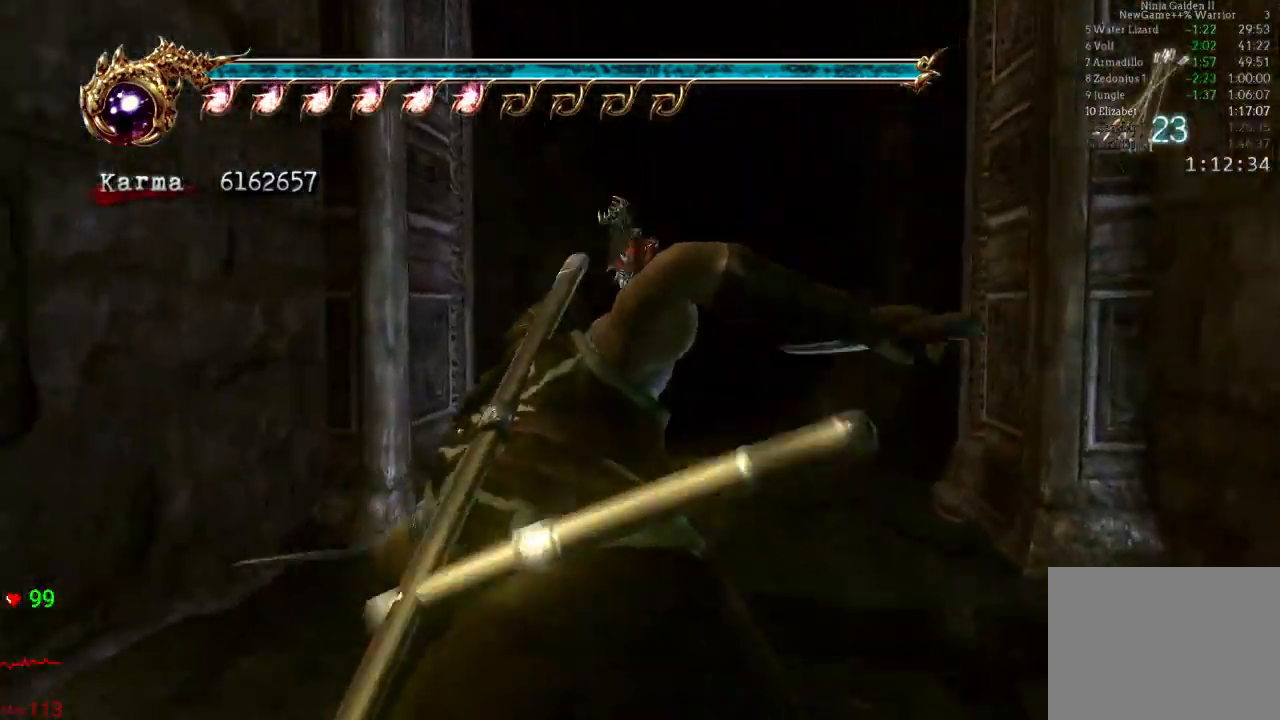
{"buttons": ["A"], "left_stick": "up", "right_stick": "center", "events": [[200, "left_stick", "up"], [300, "A", "down"], [383, "A", "up"], [450, "A", "down"]]}
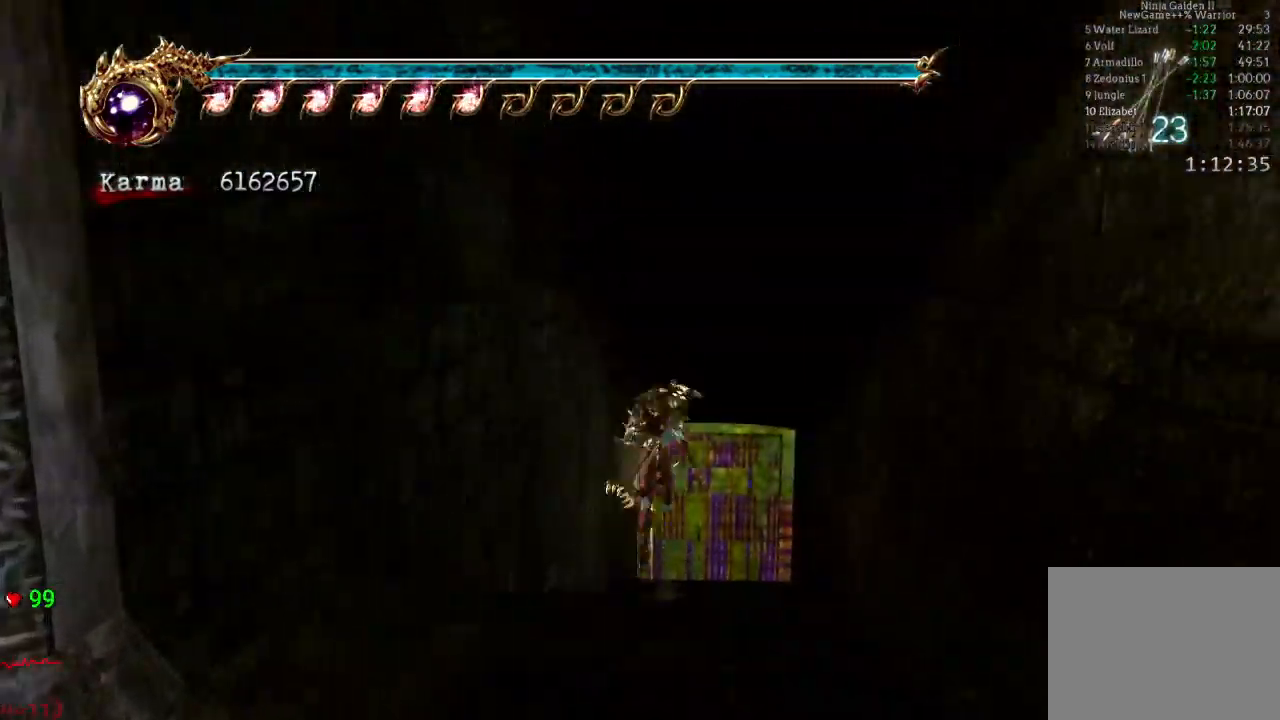
{"buttons": [], "left_stick": "up", "right_stick": "center", "events": [[33, "A", "up"]]}
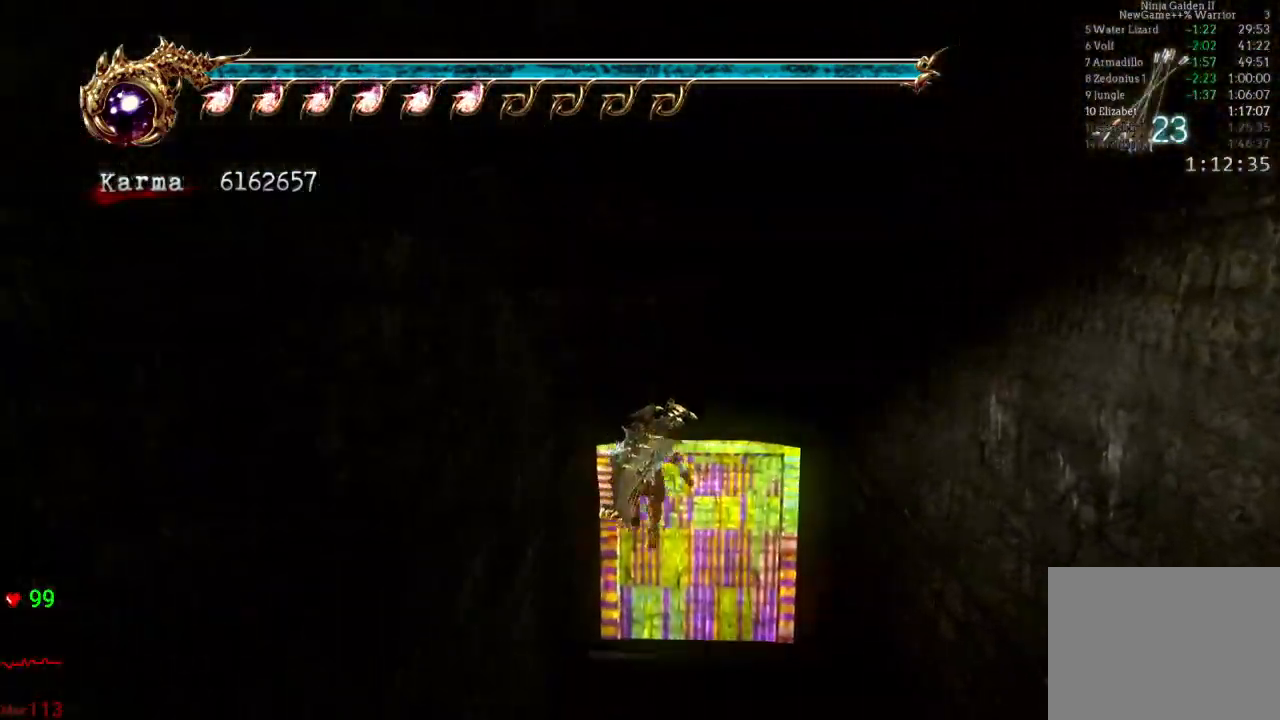
{"buttons": [], "left_stick": "center", "right_stick": "center", "events": [[300, "left_stick", "center"]]}
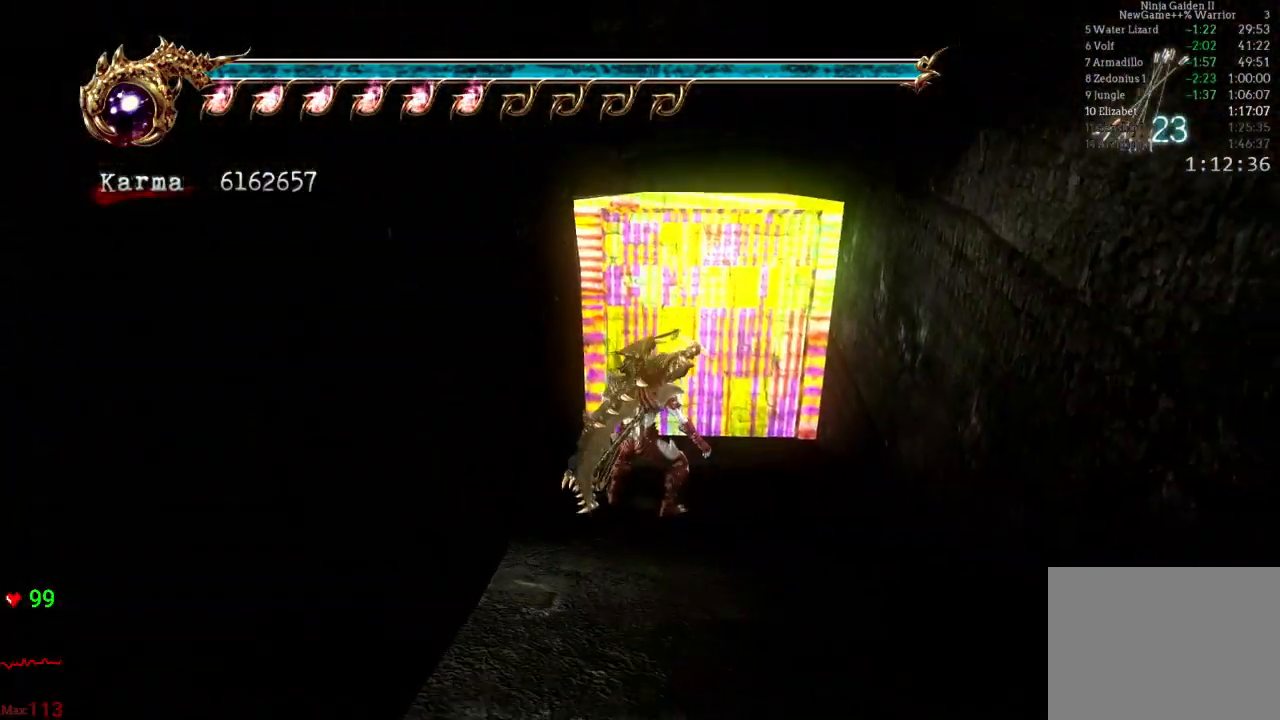
{"buttons": [], "left_stick": "up", "right_stick": "center", "events": [[233, "left_stick", "up"]]}
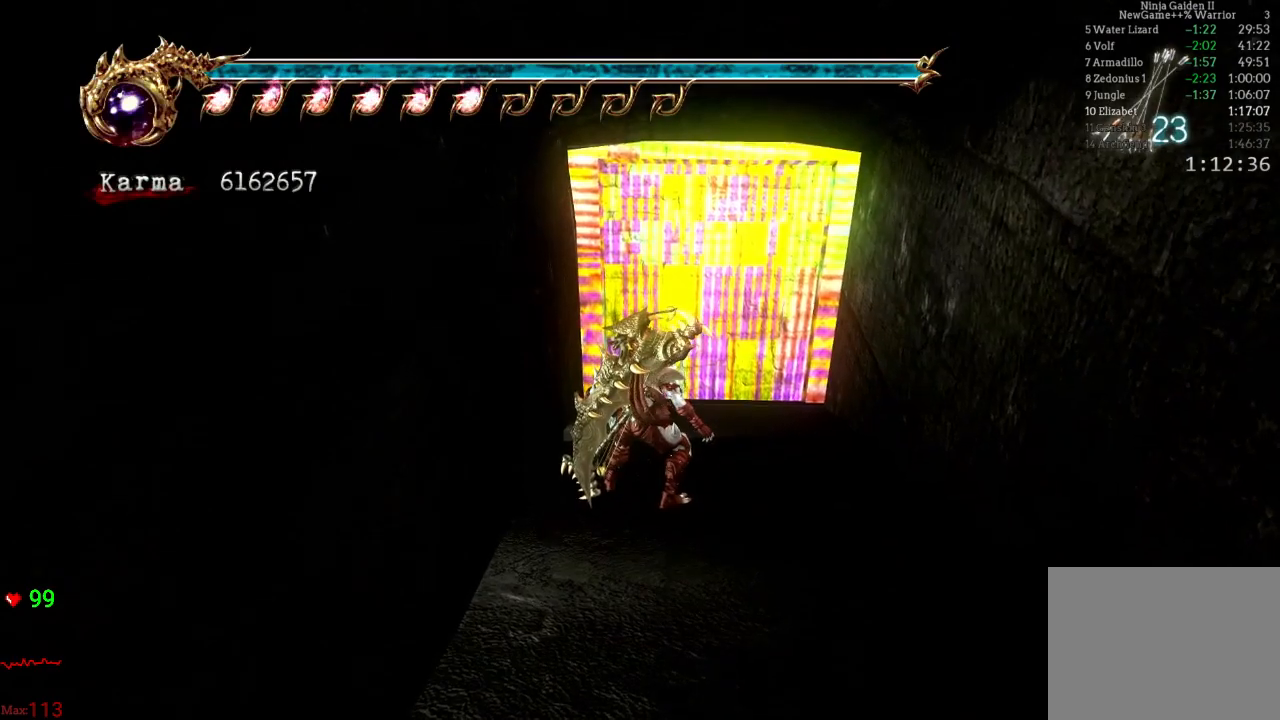
{"buttons": [], "left_stick": "up", "right_stick": "center", "events": [[317, "L2", "down"], [467, "L2", "up"]]}
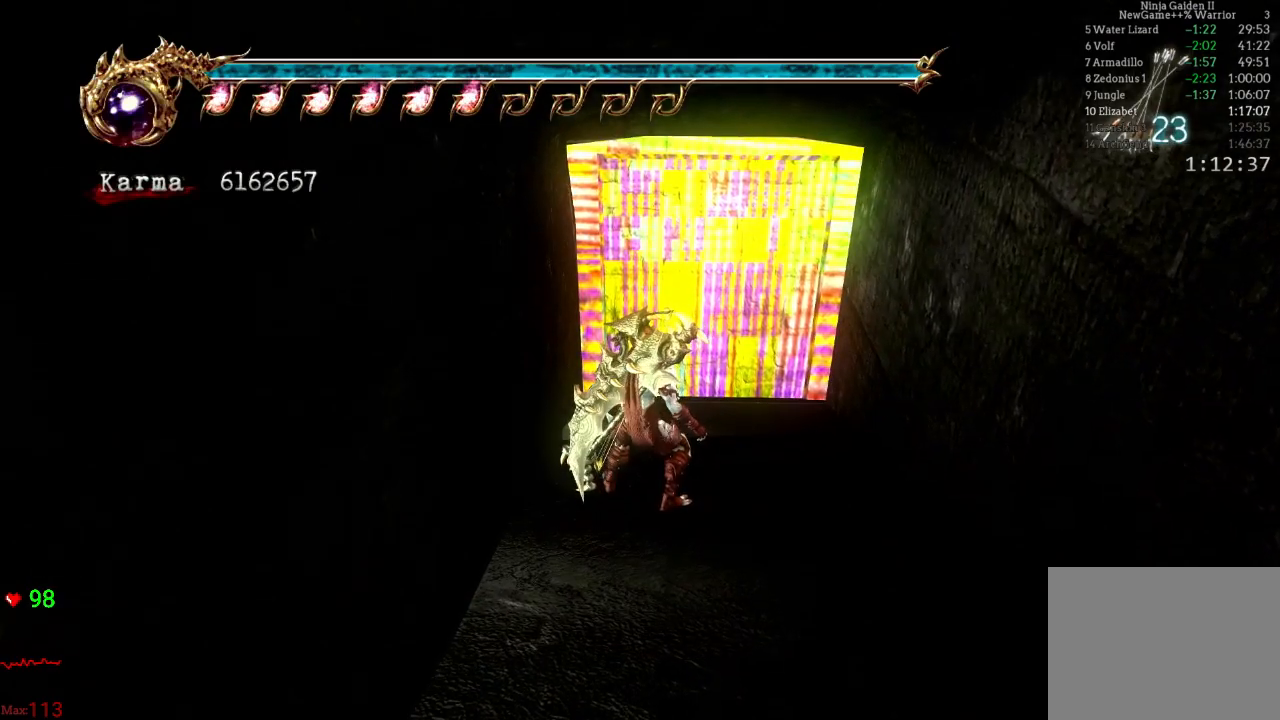
{"buttons": [], "left_stick": "up", "right_stick": "center", "events": [[233, "L2", "down"], [383, "L2", "up"]]}
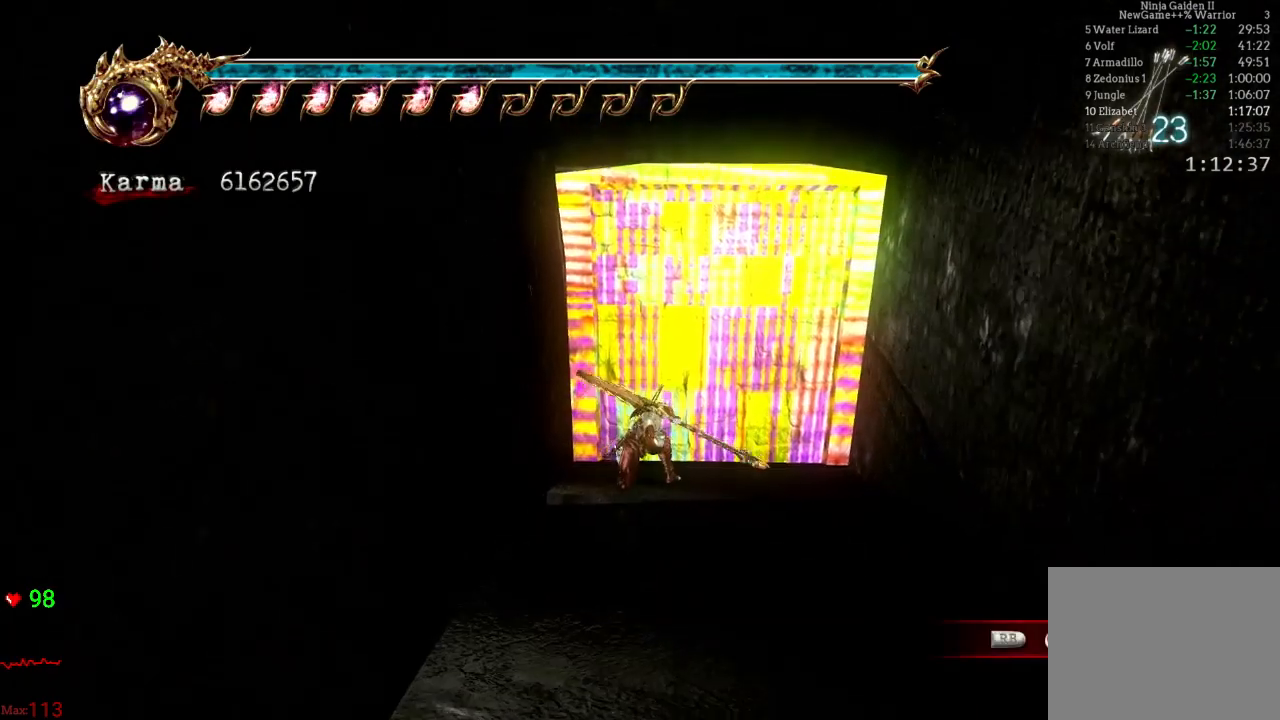
{"buttons": [], "left_stick": "up", "right_stick": "center", "events": [[17, "left_stick", "up-right"], [167, "R1", "down"], [283, "R1", "up"], [317, "R1", "down"], [317, "left_stick", "up"], [433, "R1", "up"]]}
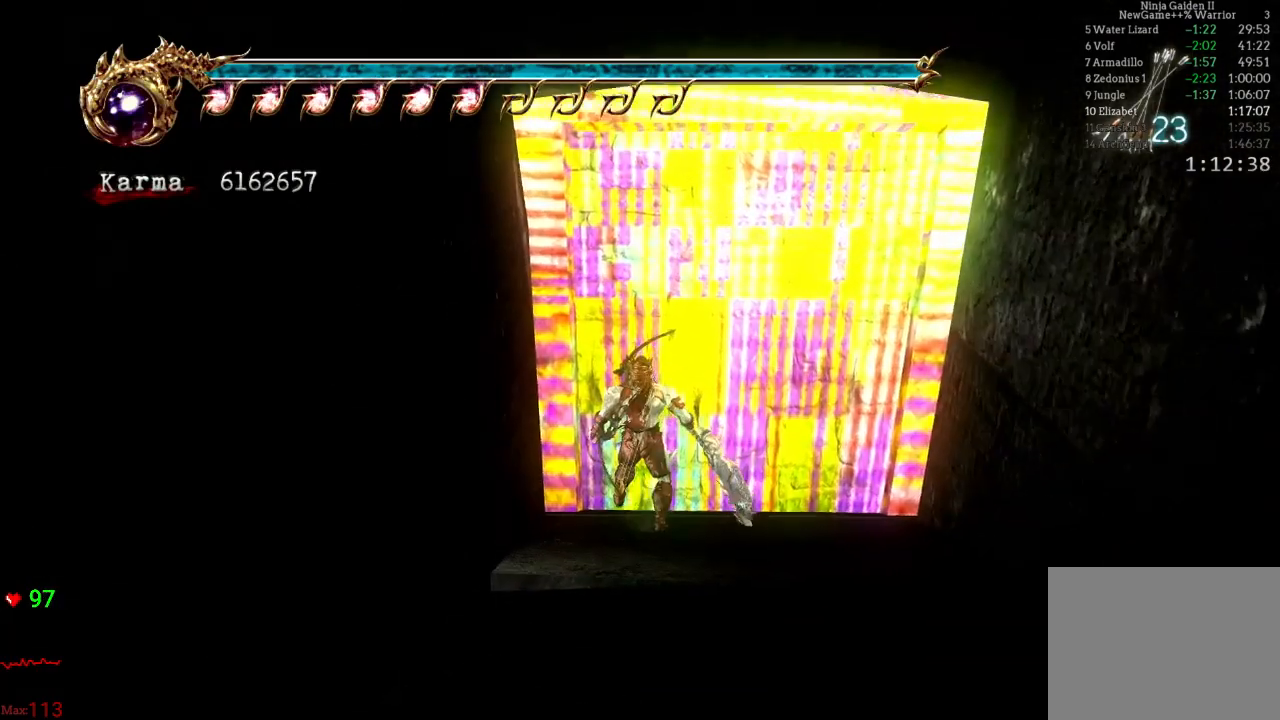
{"buttons": [], "left_stick": "center", "right_stick": "center", "events": [[317, "left_stick", "center"]]}
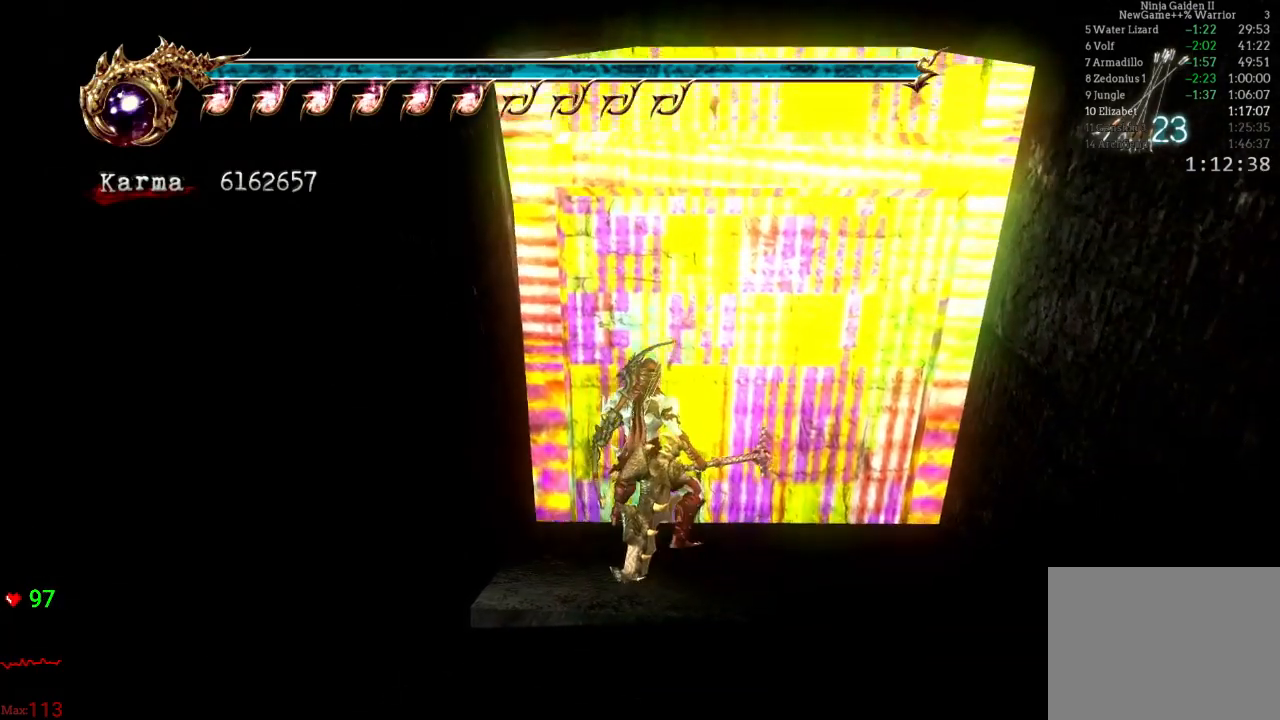
{"buttons": [], "left_stick": "center", "right_stick": "center", "events": []}
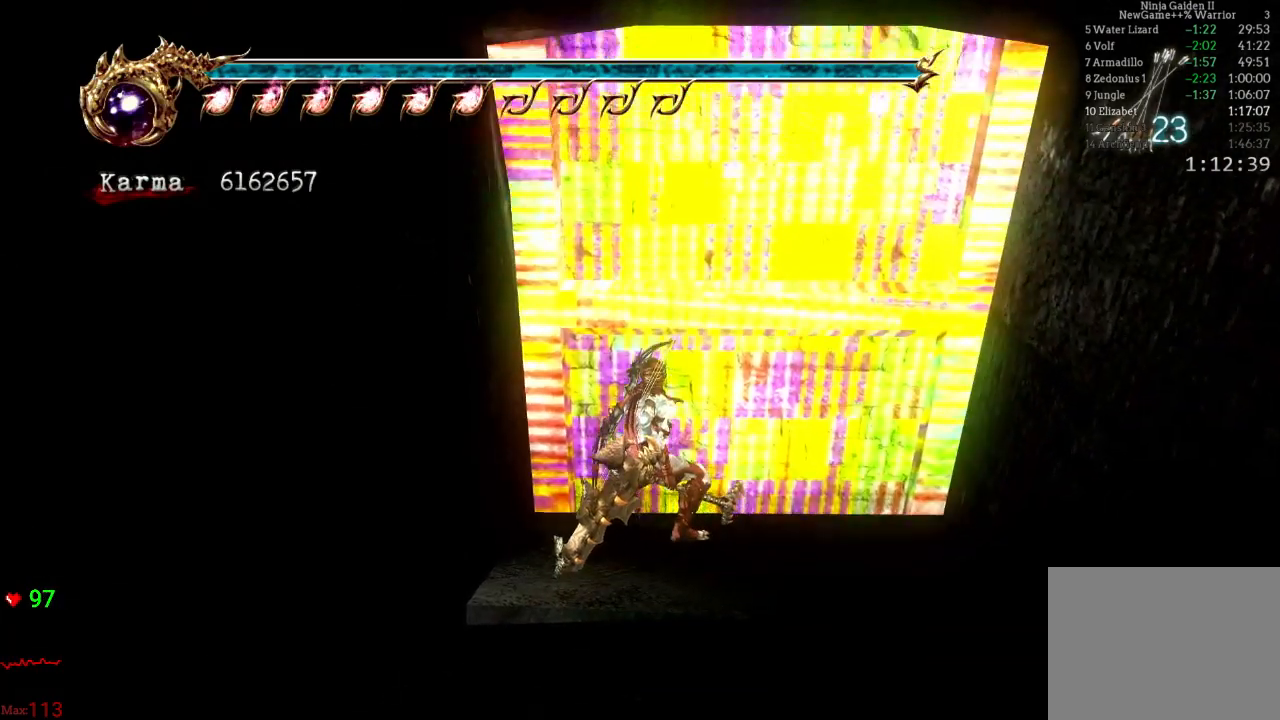
{"buttons": [], "left_stick": "up", "right_stick": "center", "events": [[200, "left_stick", "up"]]}